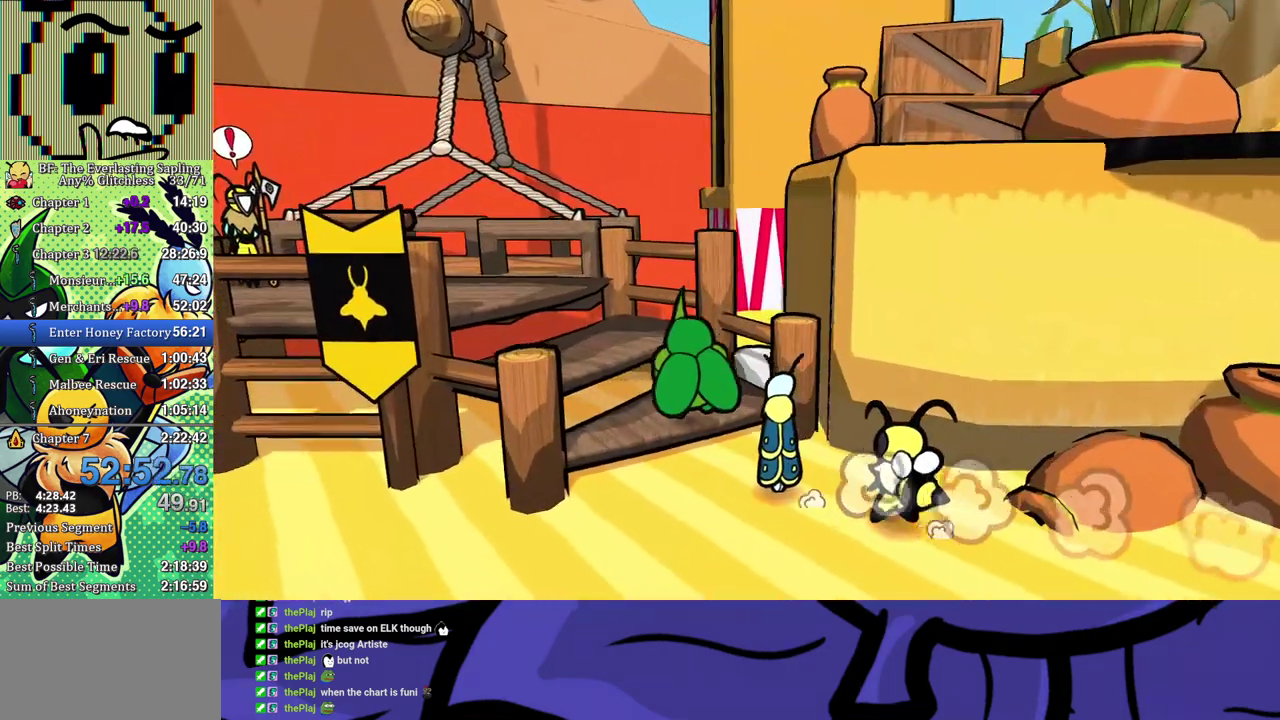
Gameplay with a controller (Xbox layout); each line is a JSON object with the inputs held at the frame after it. "events" lists button and stick changes between this image and that frame as [ms after this image, input, new state], when the widget could be followed in between. Not read: L1 L2 L3 R1 R2 R3.
{"buttons": ["A"], "left_stick": "up-left", "events": [[33, "A", "up"], [100, "A", "down"], [167, "A", "up"], [233, "A", "down"], [283, "A", "up"], [333, "A", "down"], [417, "A", "up"], [483, "A", "down"]]}
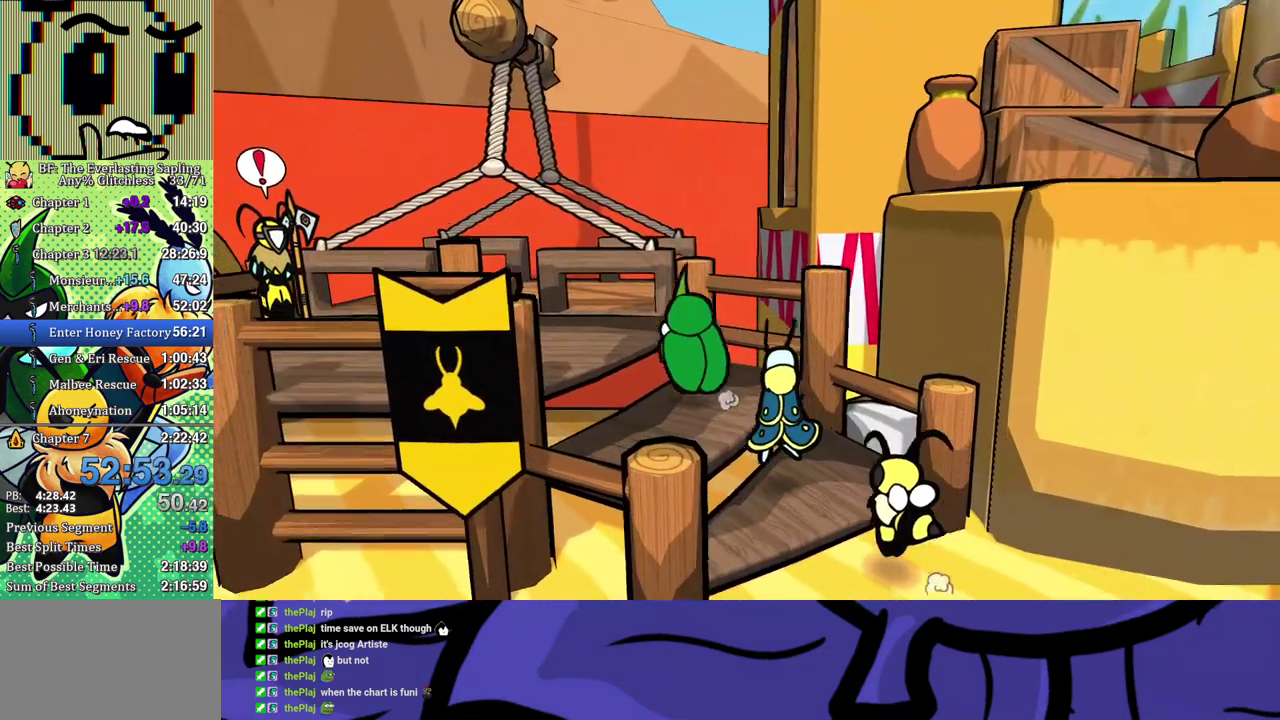
{"buttons": ["B"], "left_stick": "left", "events": [[33, "A", "up"], [100, "A", "down"], [167, "A", "up"], [233, "left_stick", "left"], [267, "B", "down"]]}
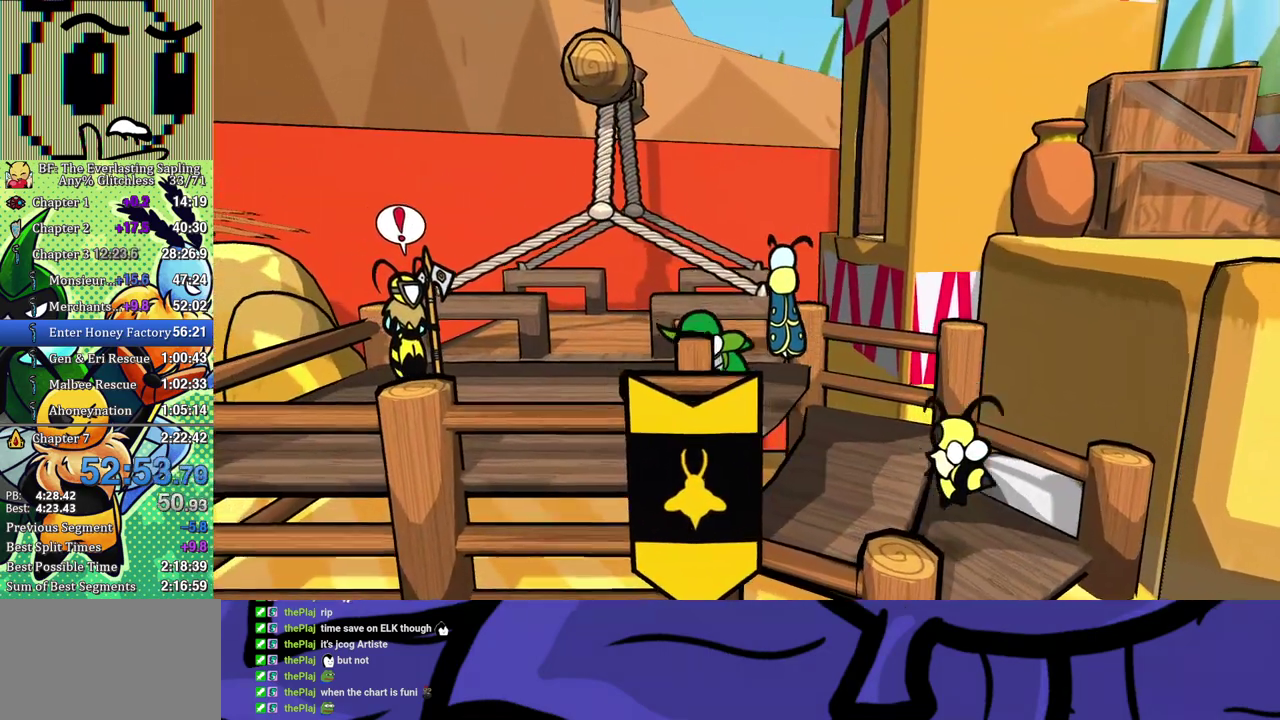
{"buttons": [], "left_stick": "up-left", "events": [[33, "B", "up"], [83, "B", "down"], [150, "B", "up"], [350, "left_stick", "up-left"]]}
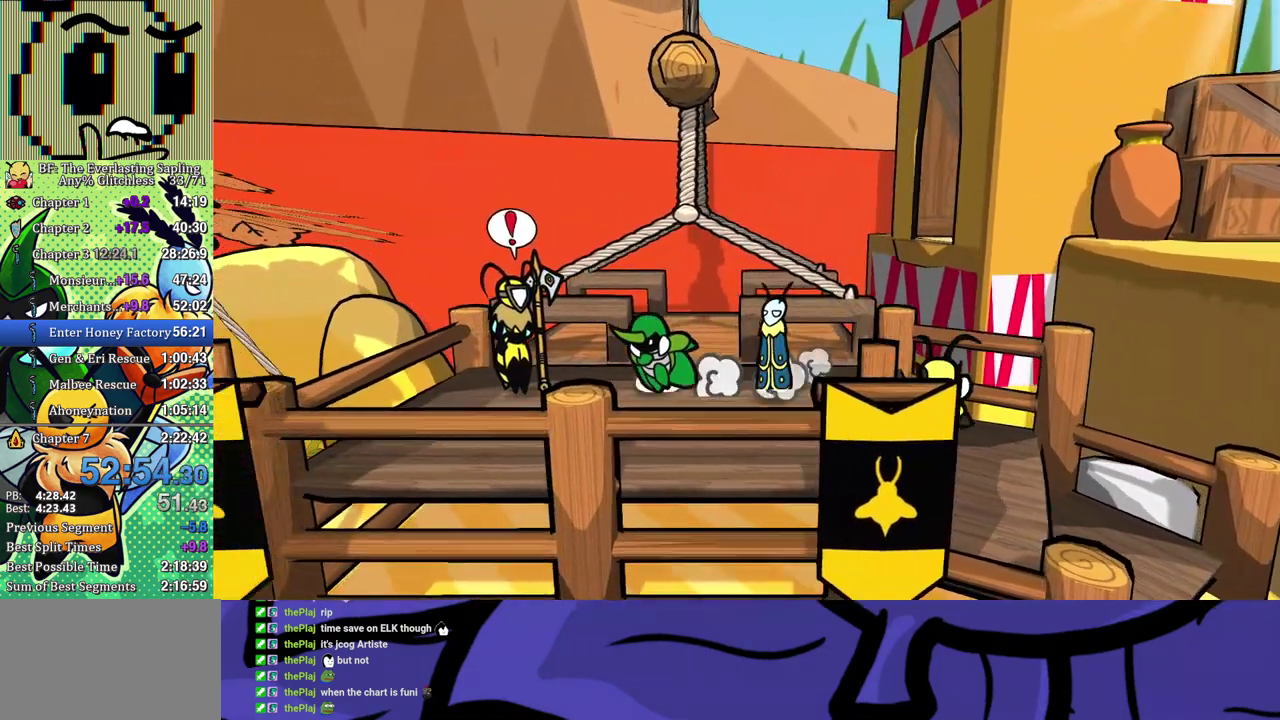
{"buttons": ["B"], "left_stick": "center", "events": [[117, "left_stick", "left"], [183, "A", "down"], [283, "left_stick", "center"], [350, "B", "down"], [367, "A", "up"]]}
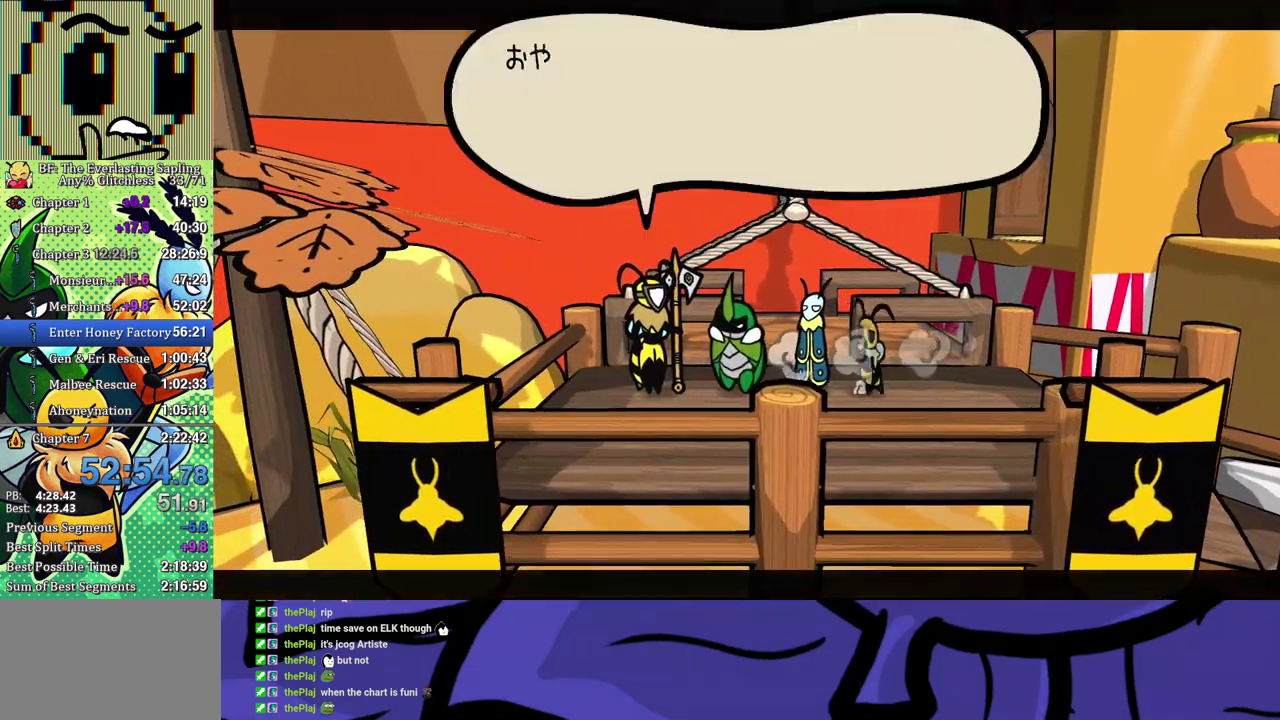
{"buttons": ["B"], "left_stick": "center", "events": []}
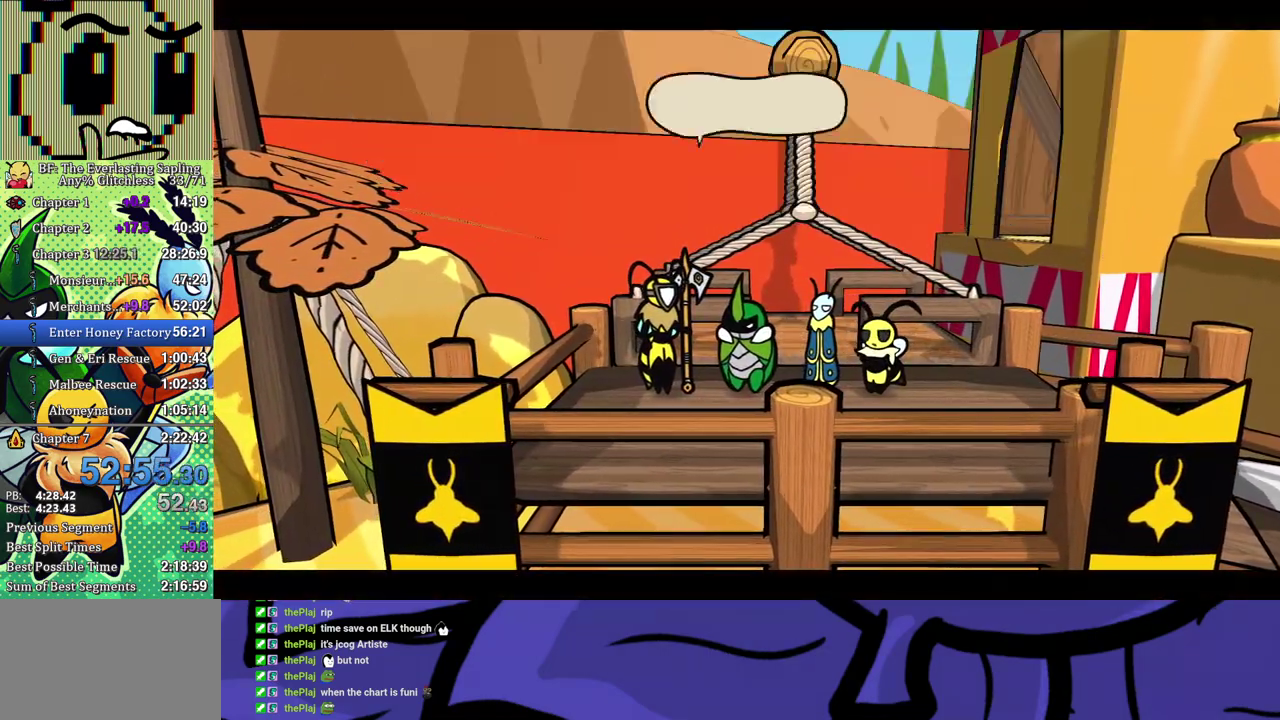
{"buttons": ["B"], "left_stick": "center", "events": []}
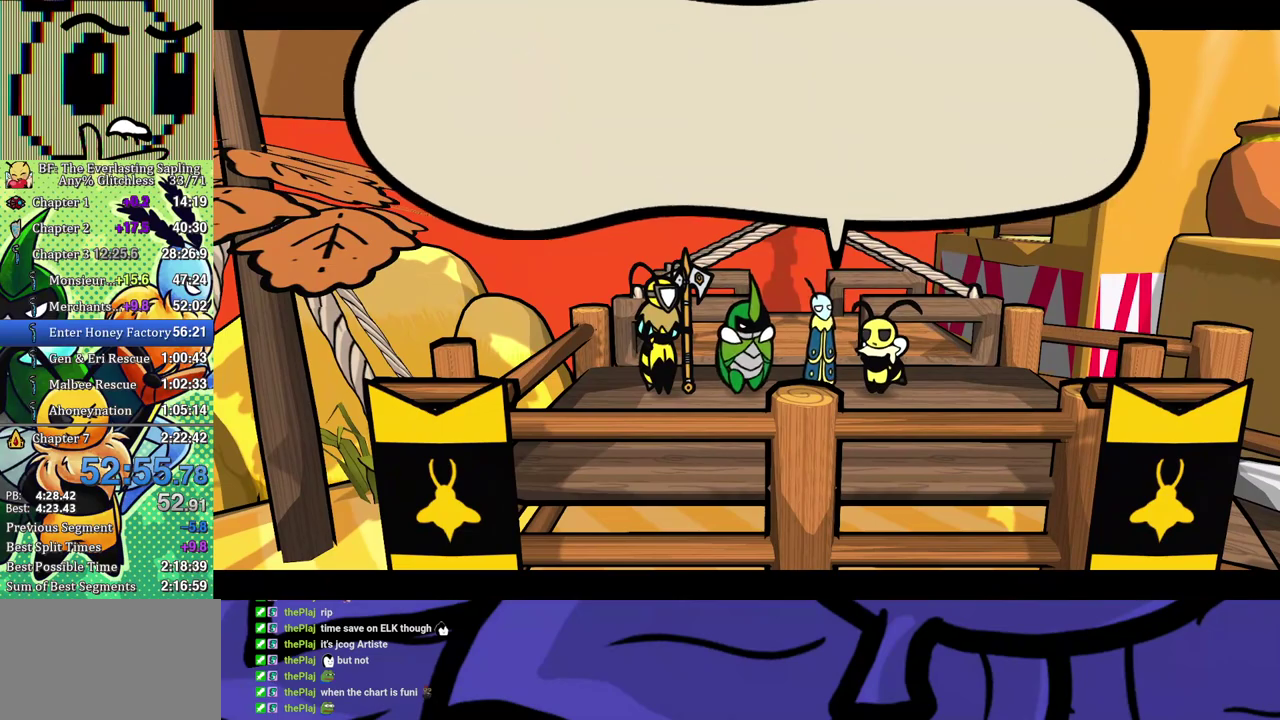
{"buttons": ["B"], "left_stick": "center", "events": []}
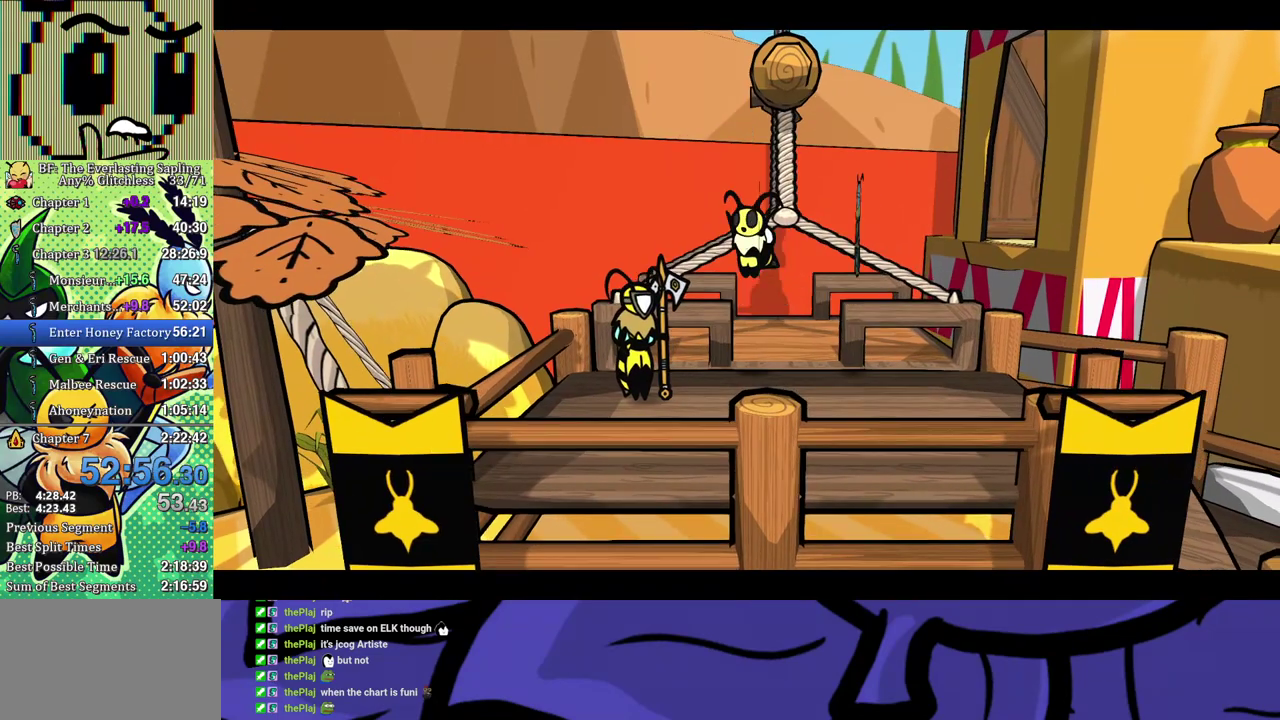
{"buttons": ["B"], "left_stick": "center", "events": []}
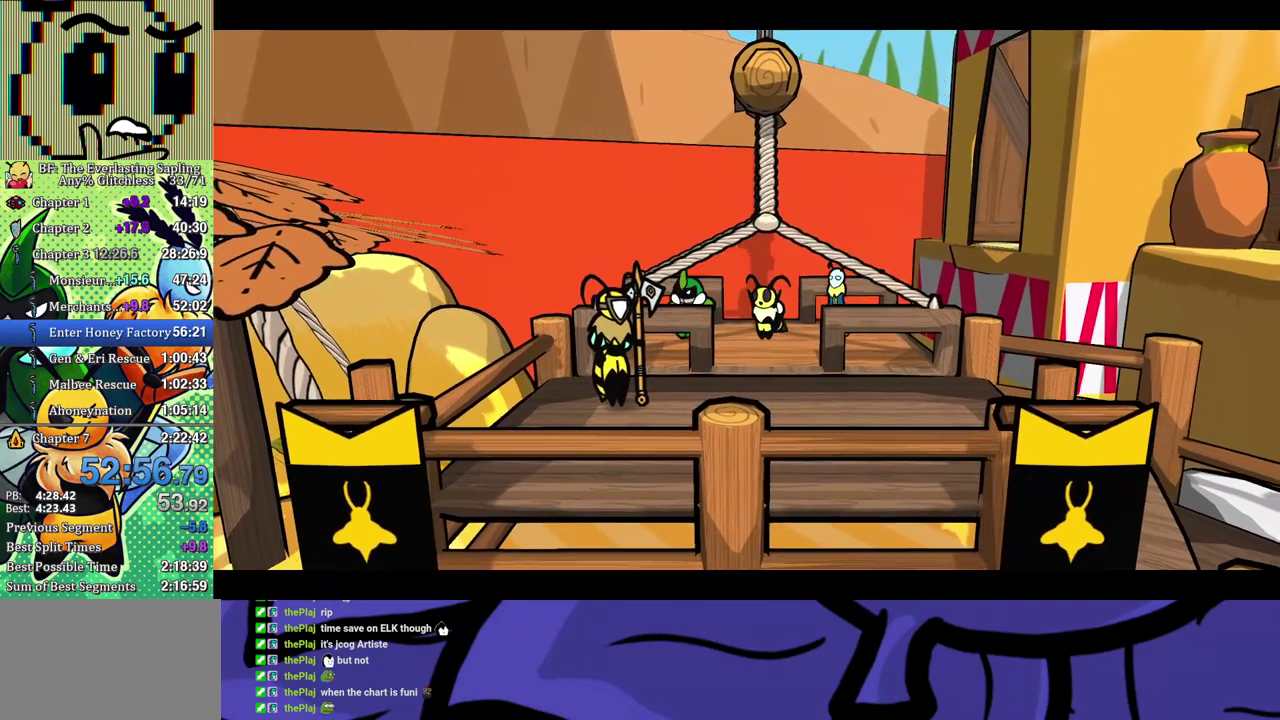
{"buttons": ["B"], "left_stick": "center", "events": []}
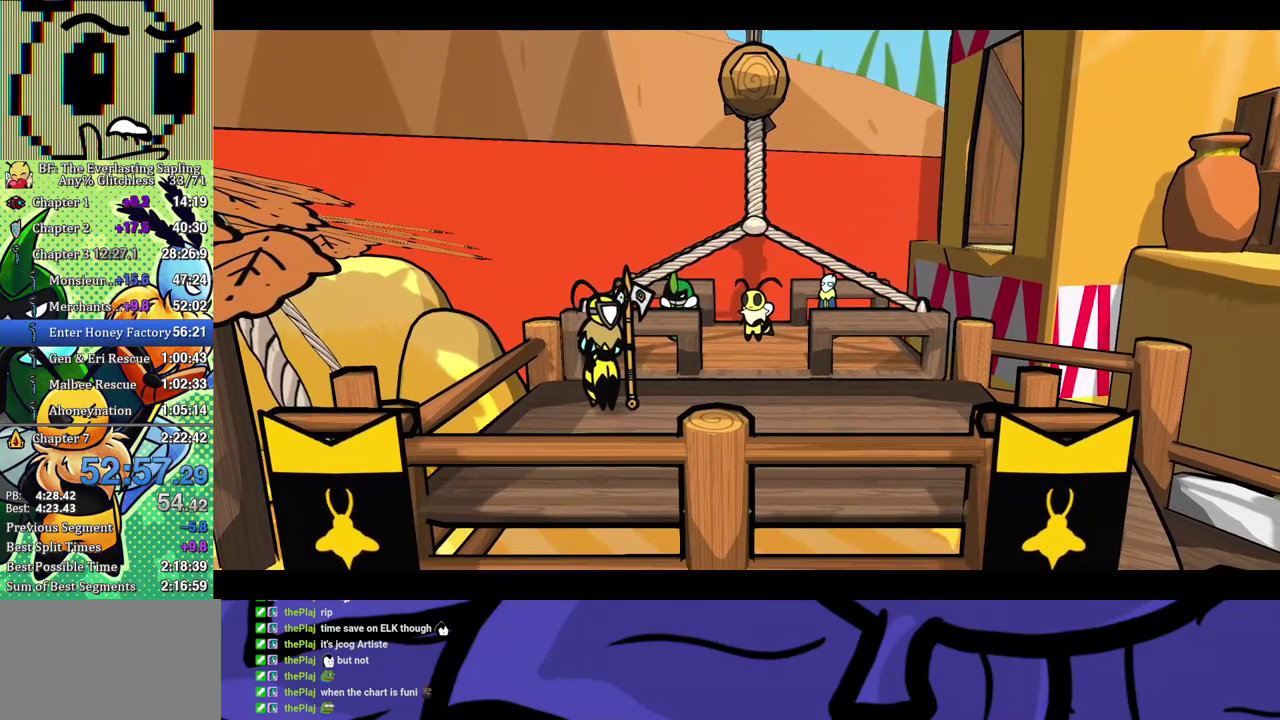
{"buttons": ["B"], "left_stick": "center", "events": []}
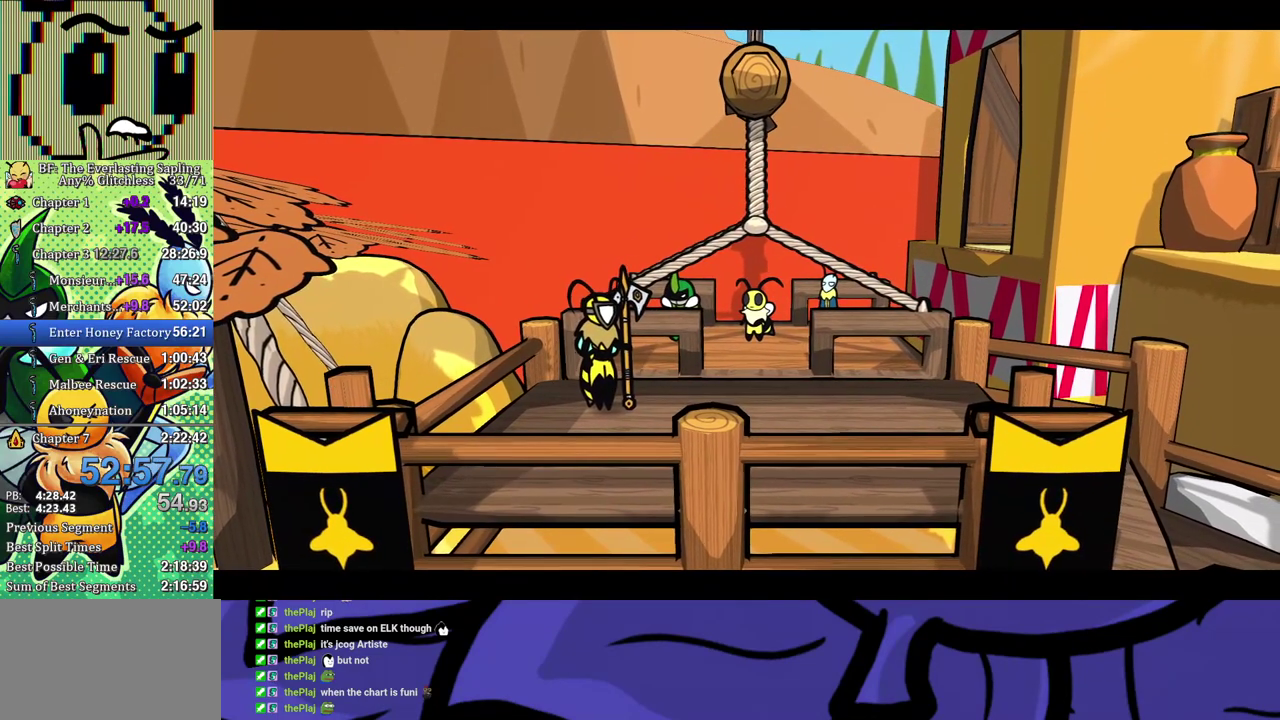
{"buttons": ["B"], "left_stick": "center", "events": []}
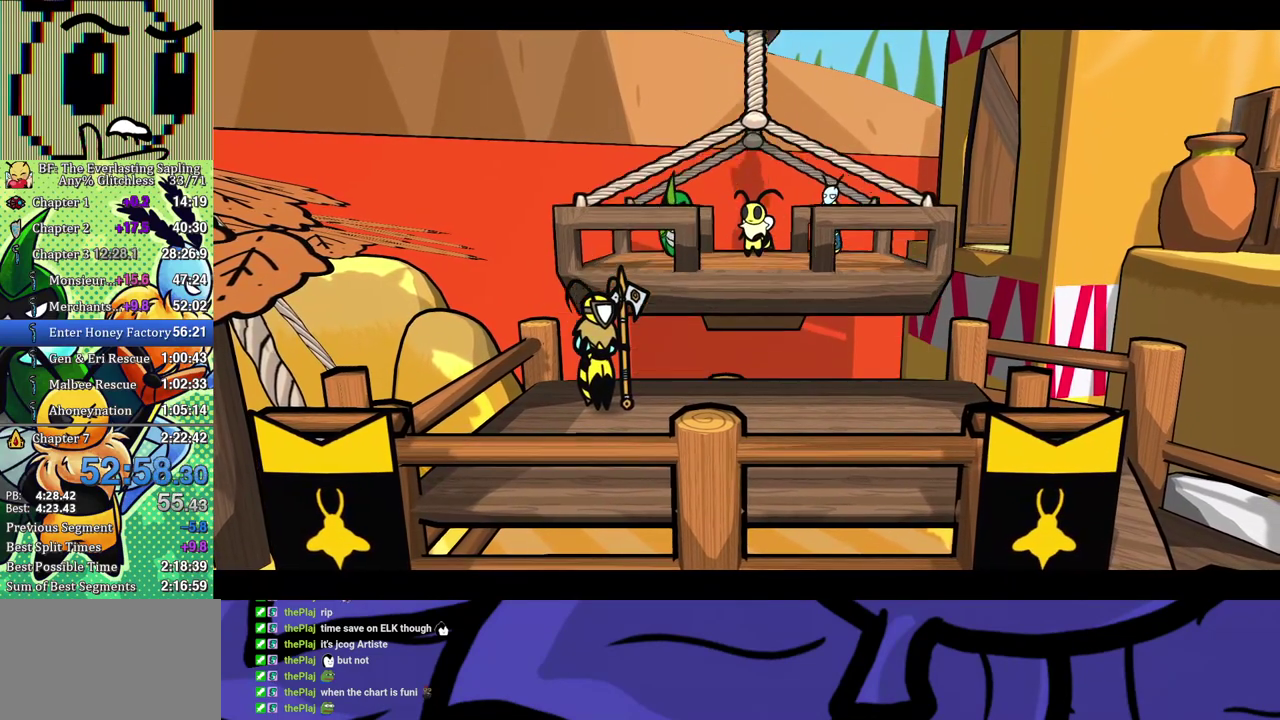
{"buttons": ["B"], "left_stick": "center", "events": []}
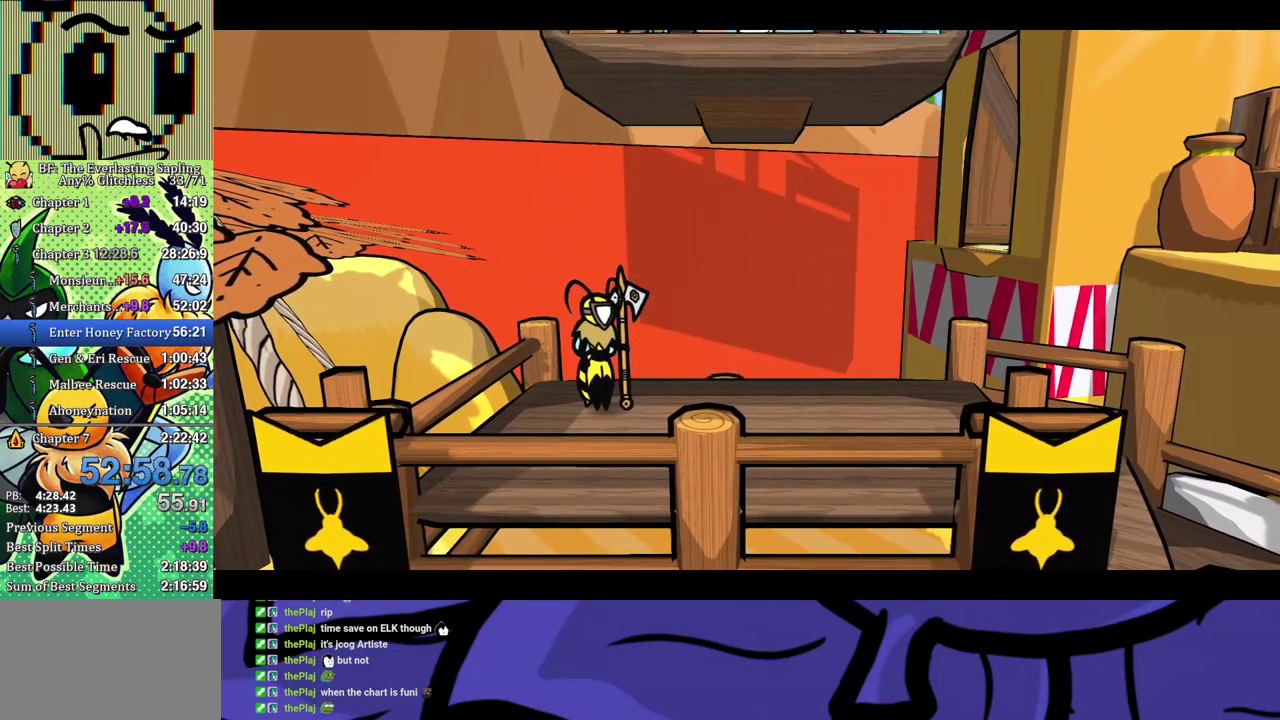
{"buttons": ["B"], "left_stick": "center", "events": []}
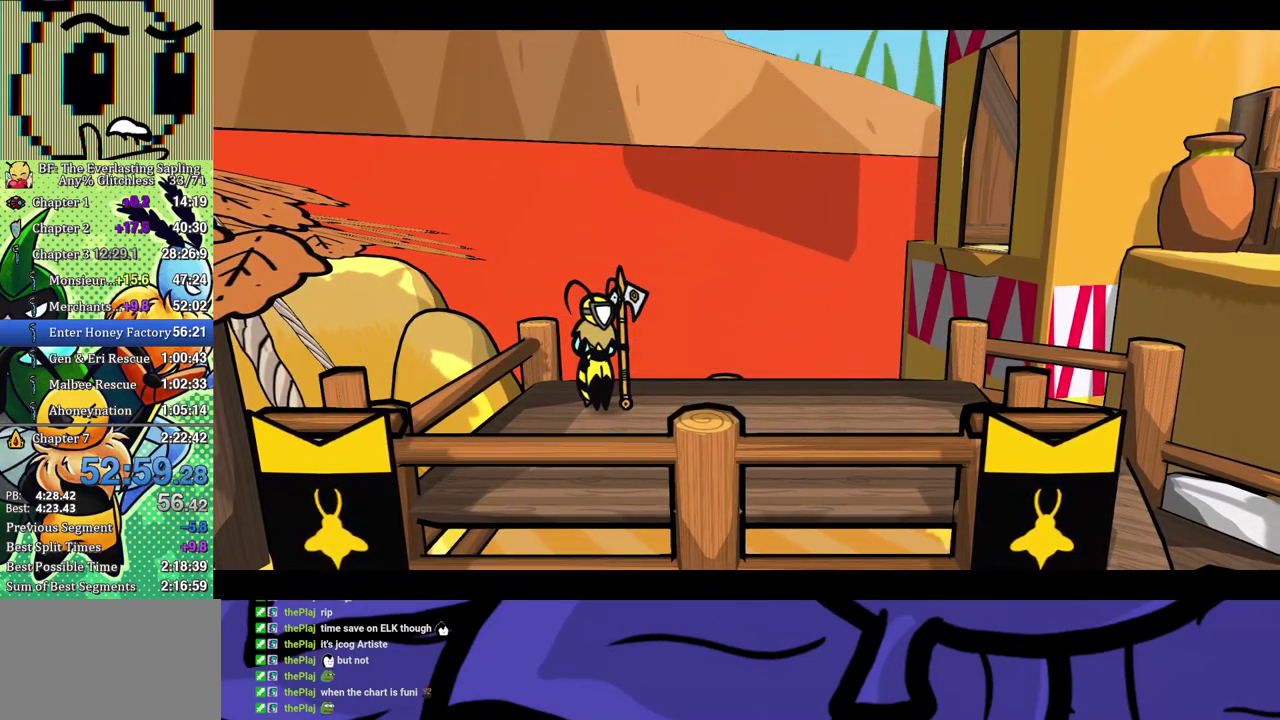
{"buttons": ["B"], "left_stick": "center", "events": []}
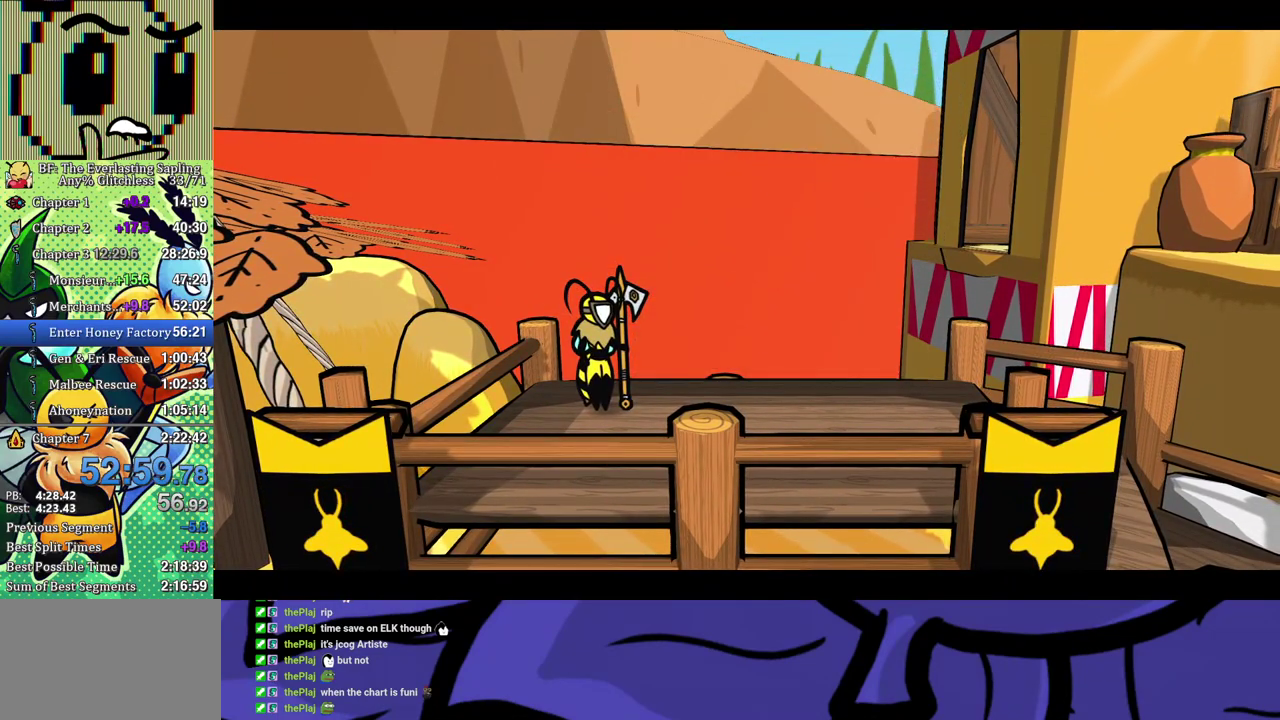
{"buttons": ["B"], "left_stick": "center", "events": []}
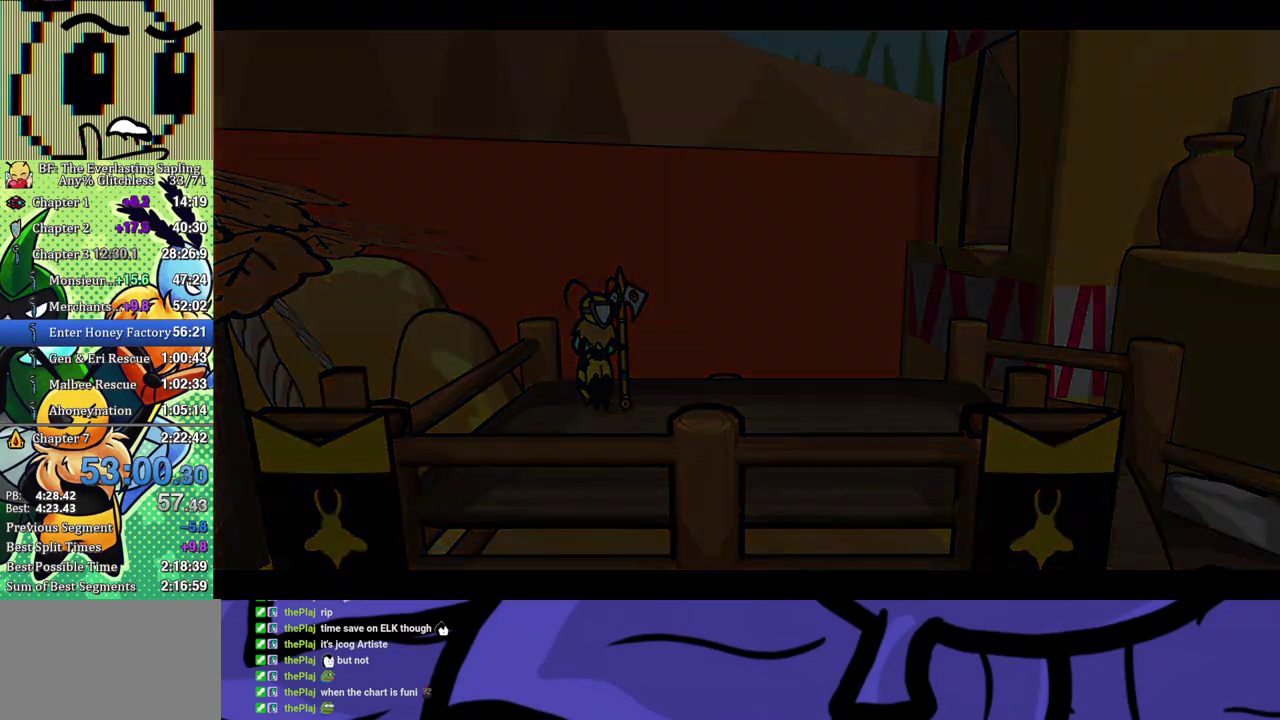
{"buttons": ["B"], "left_stick": "center", "events": []}
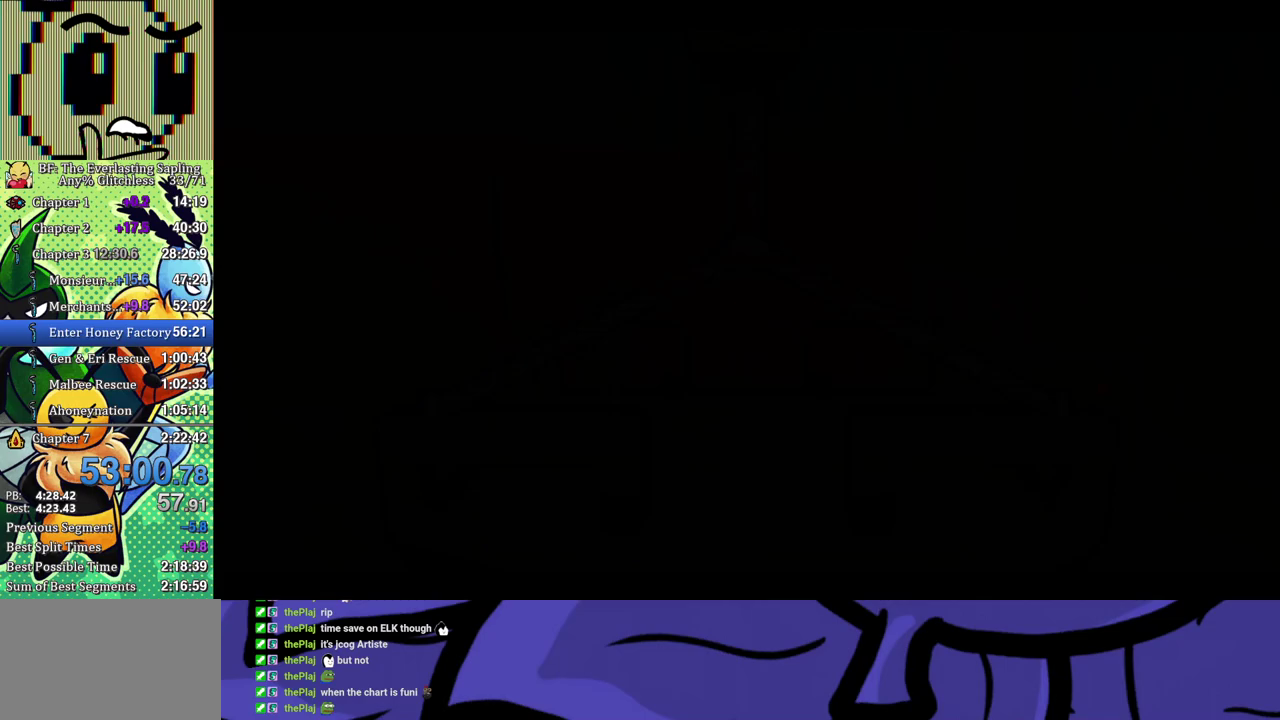
{"buttons": ["B"], "left_stick": "center", "events": []}
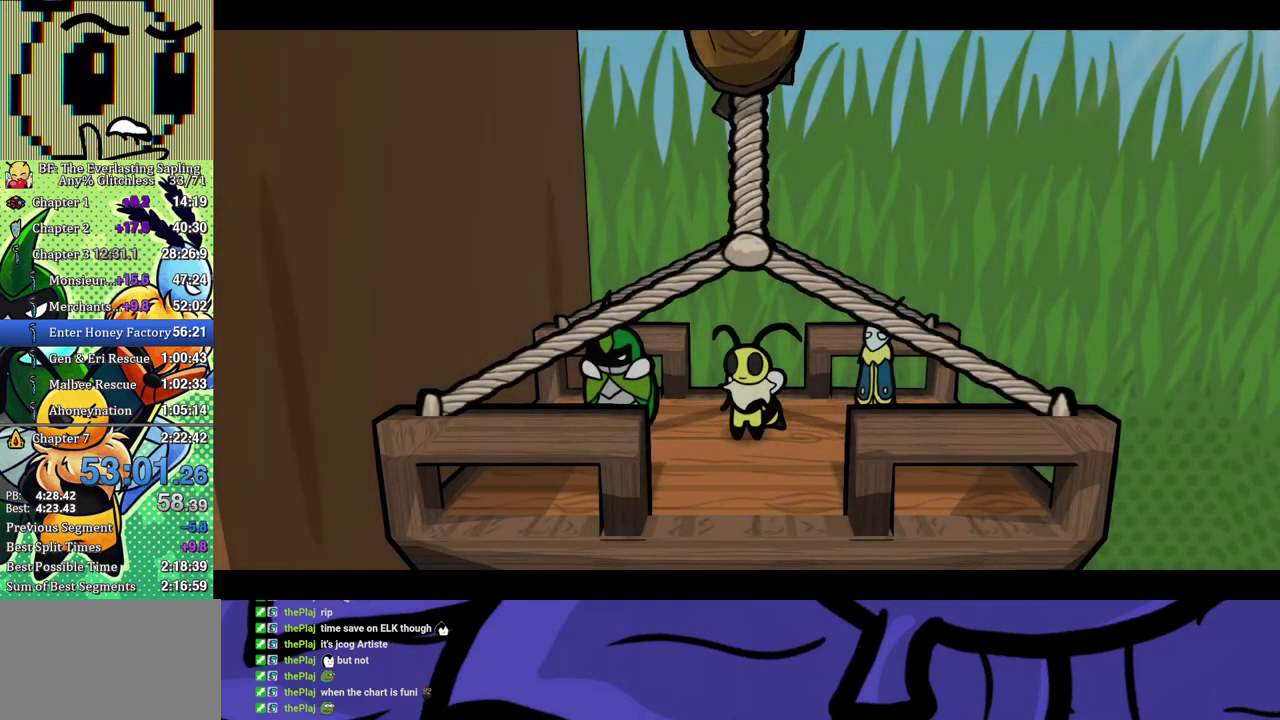
{"buttons": ["B"], "left_stick": "center", "events": []}
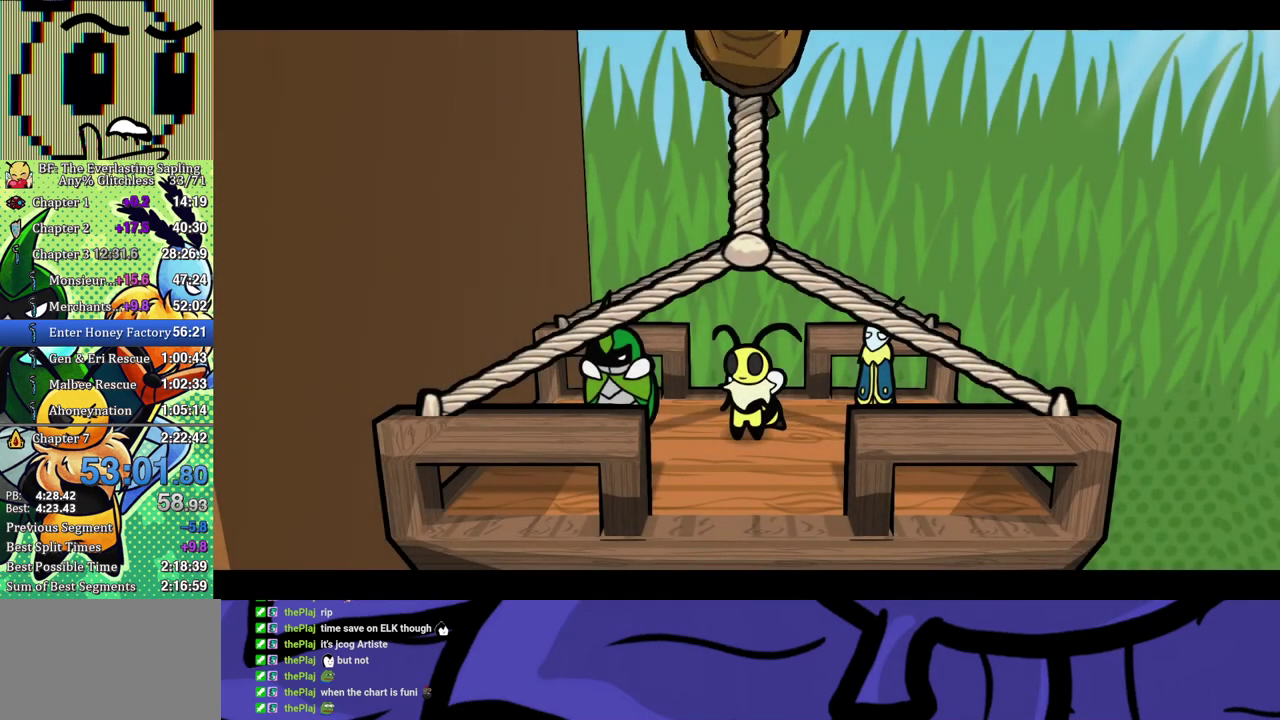
{"buttons": ["B"], "left_stick": "center", "events": []}
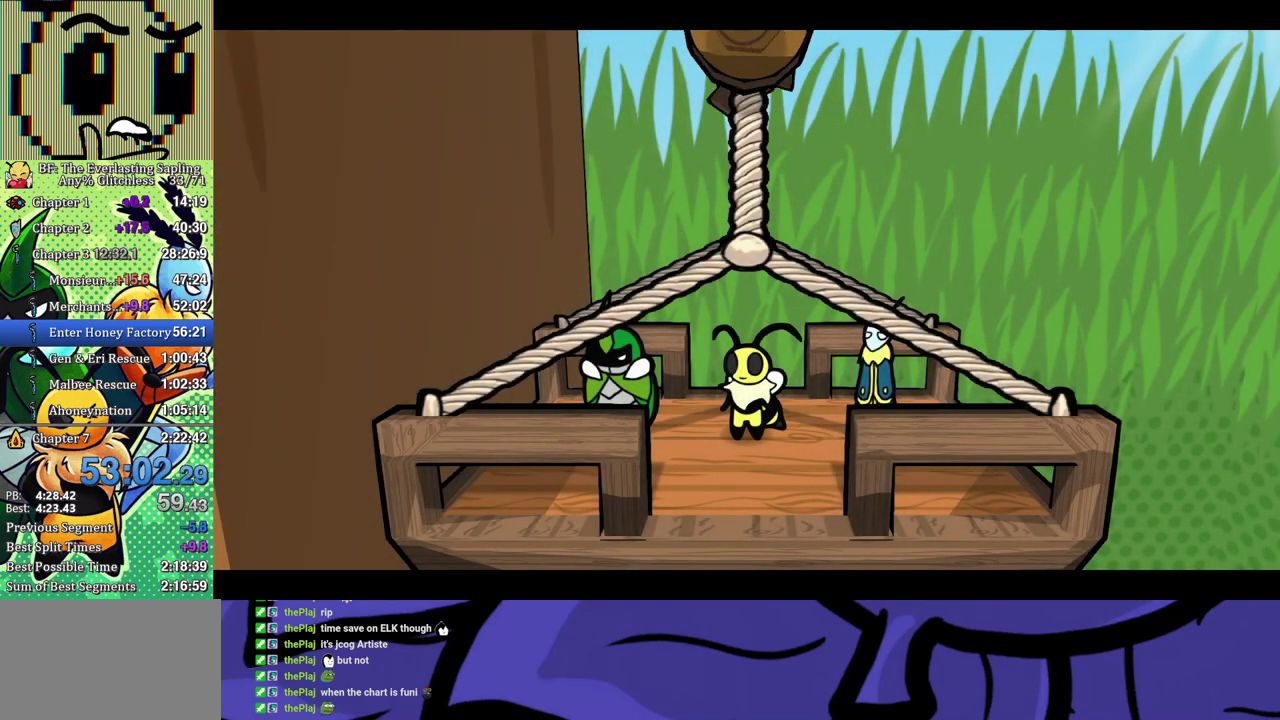
{"buttons": ["B"], "left_stick": "center", "events": []}
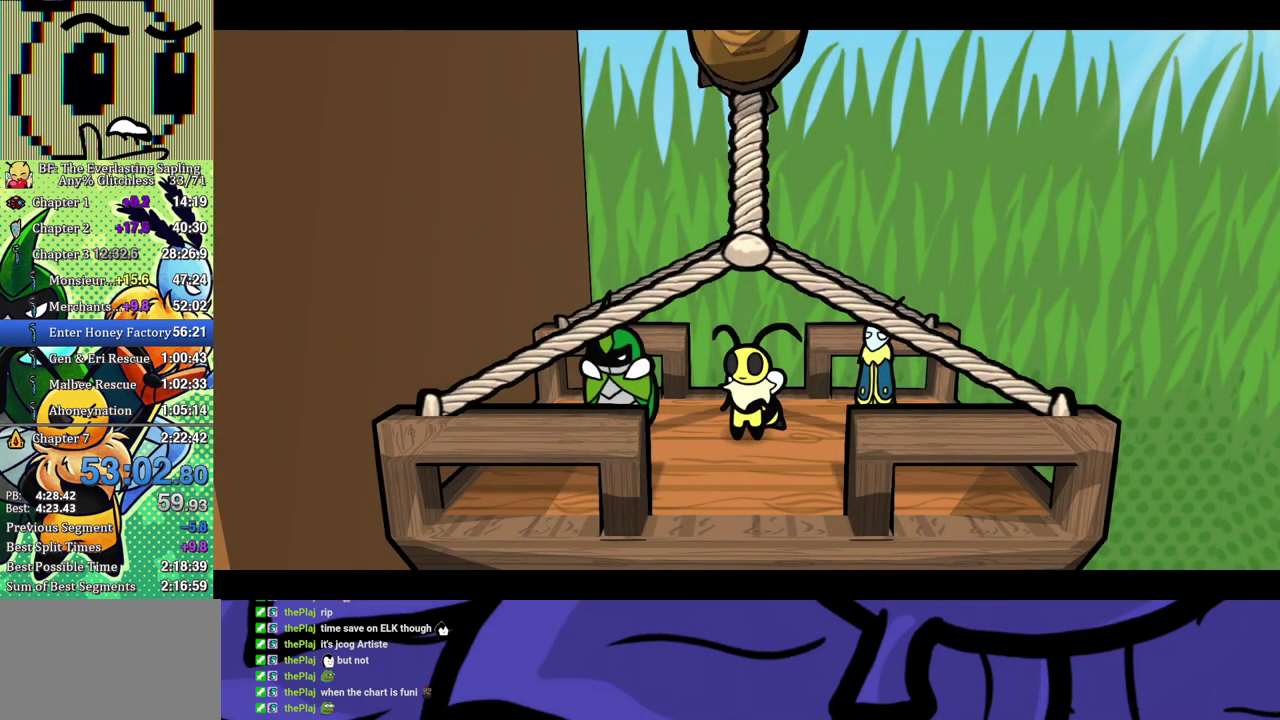
{"buttons": ["B"], "left_stick": "center", "events": []}
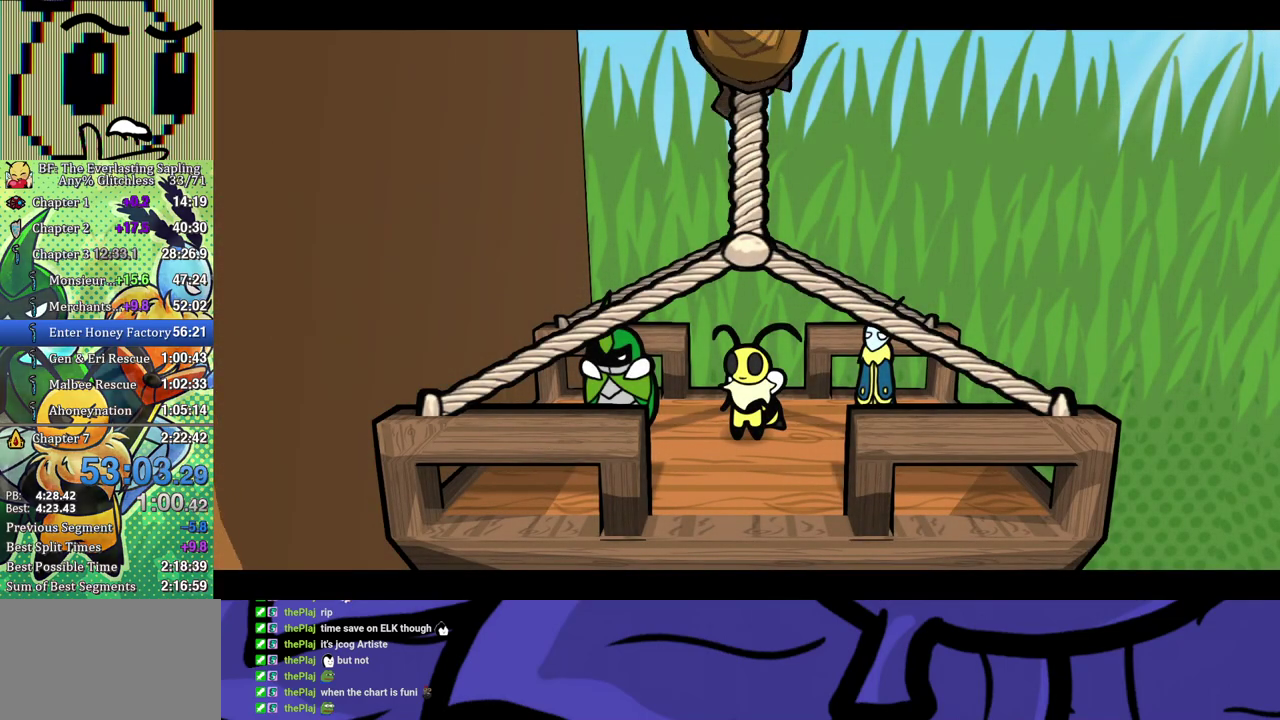
{"buttons": ["B"], "left_stick": "center", "events": []}
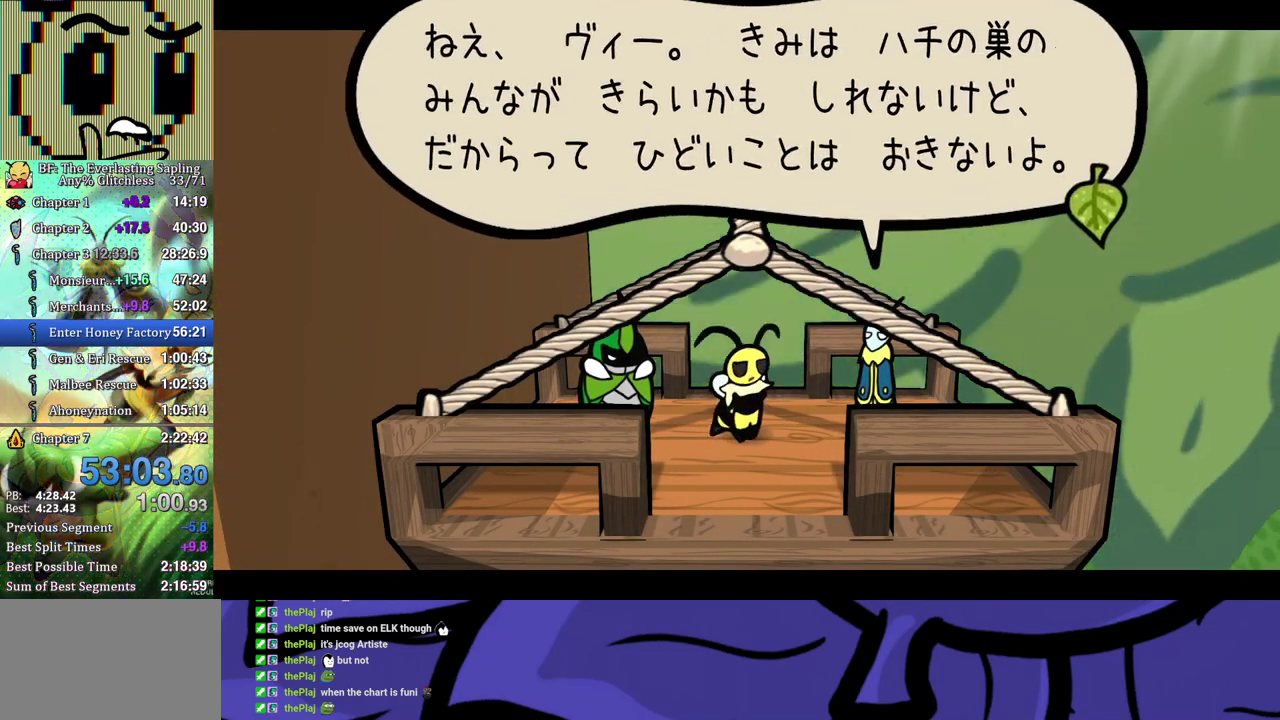
{"buttons": ["B"], "left_stick": "center", "events": []}
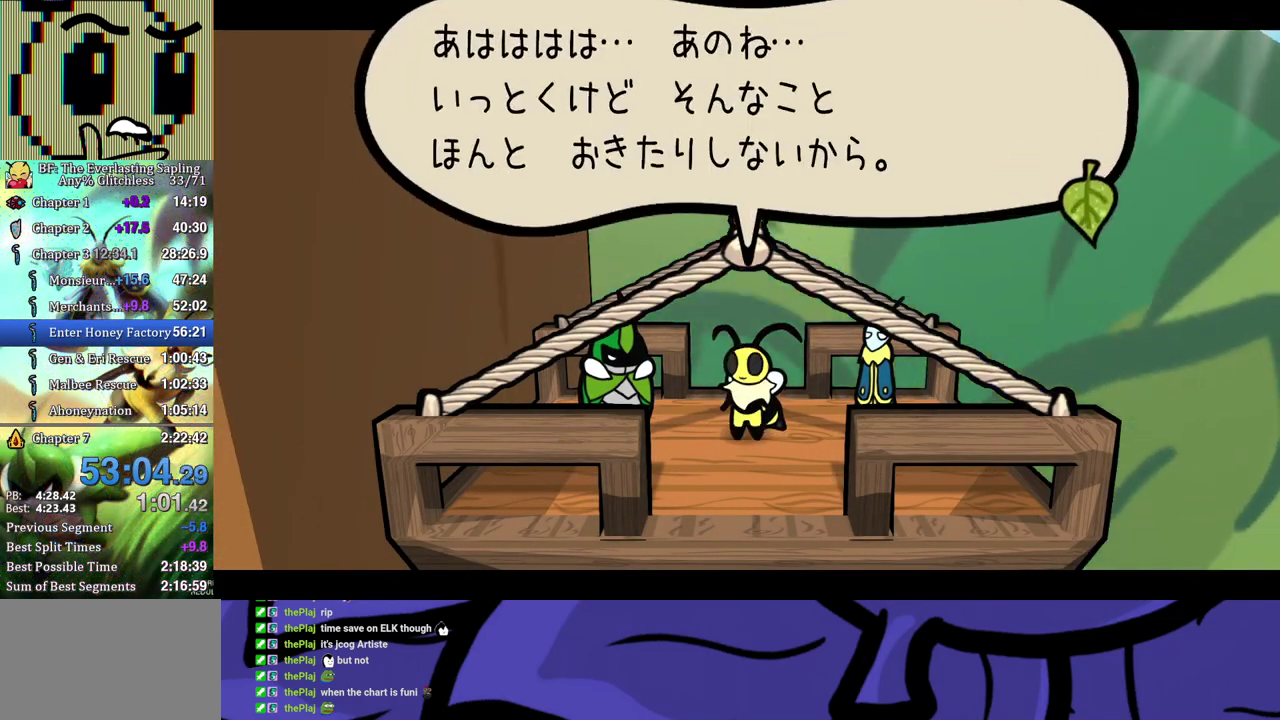
{"buttons": ["B"], "left_stick": "center", "events": []}
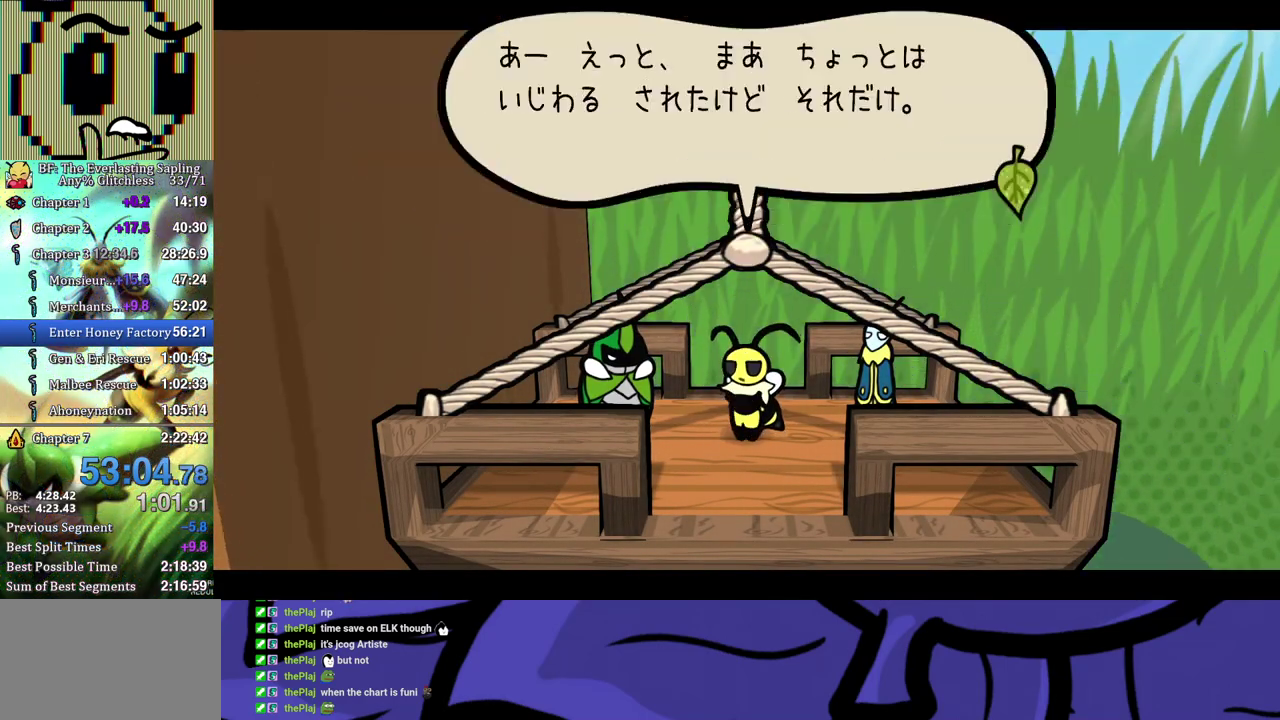
{"buttons": ["B"], "left_stick": "center", "events": []}
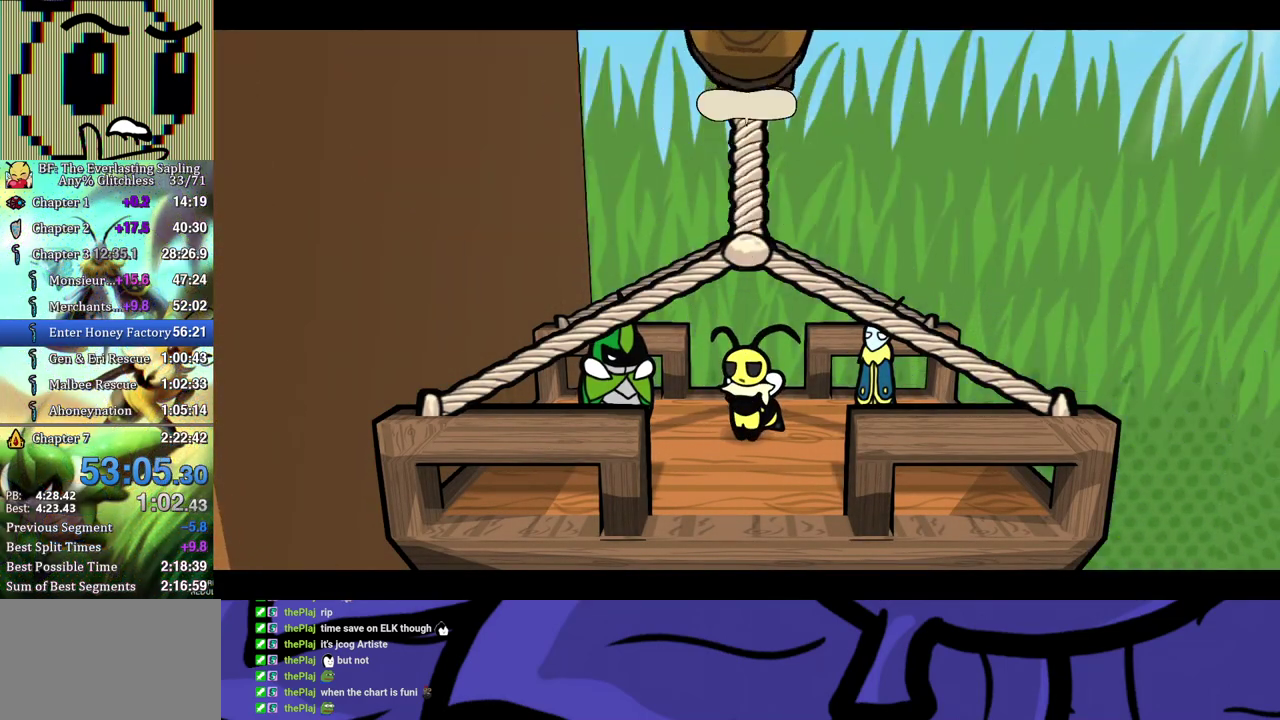
{"buttons": ["B"], "left_stick": "center", "events": []}
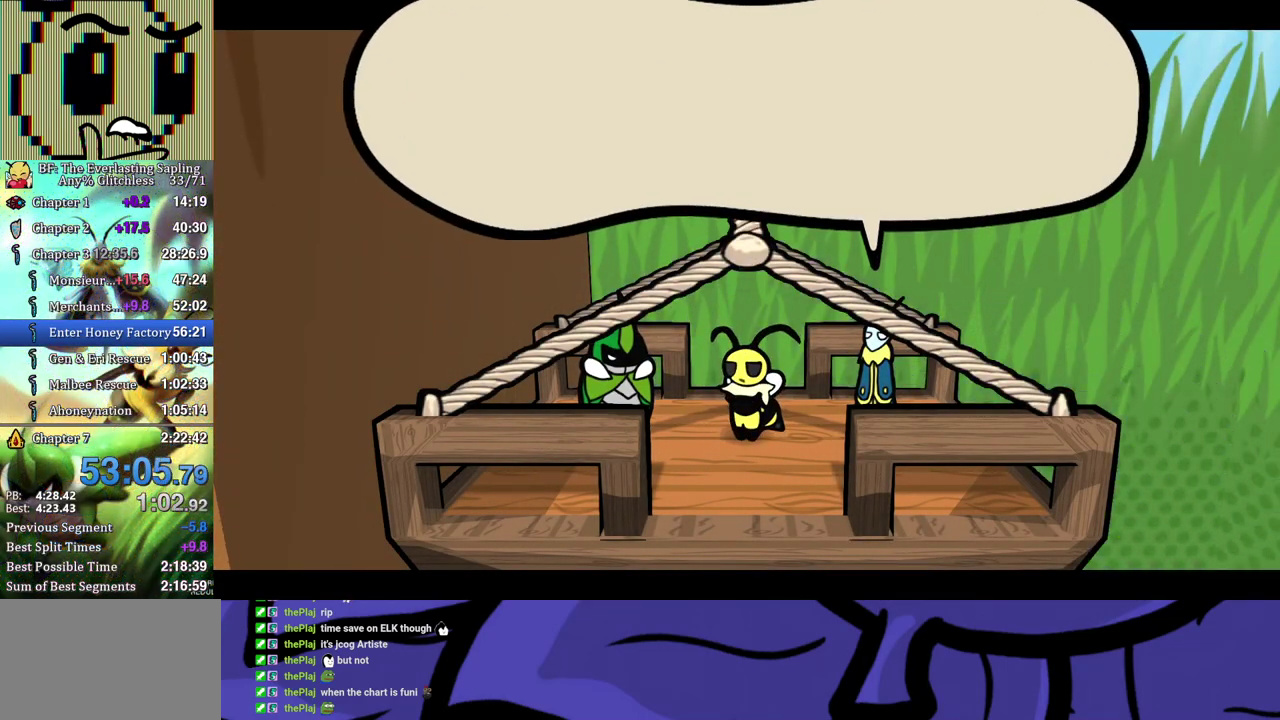
{"buttons": ["B"], "left_stick": "center", "events": []}
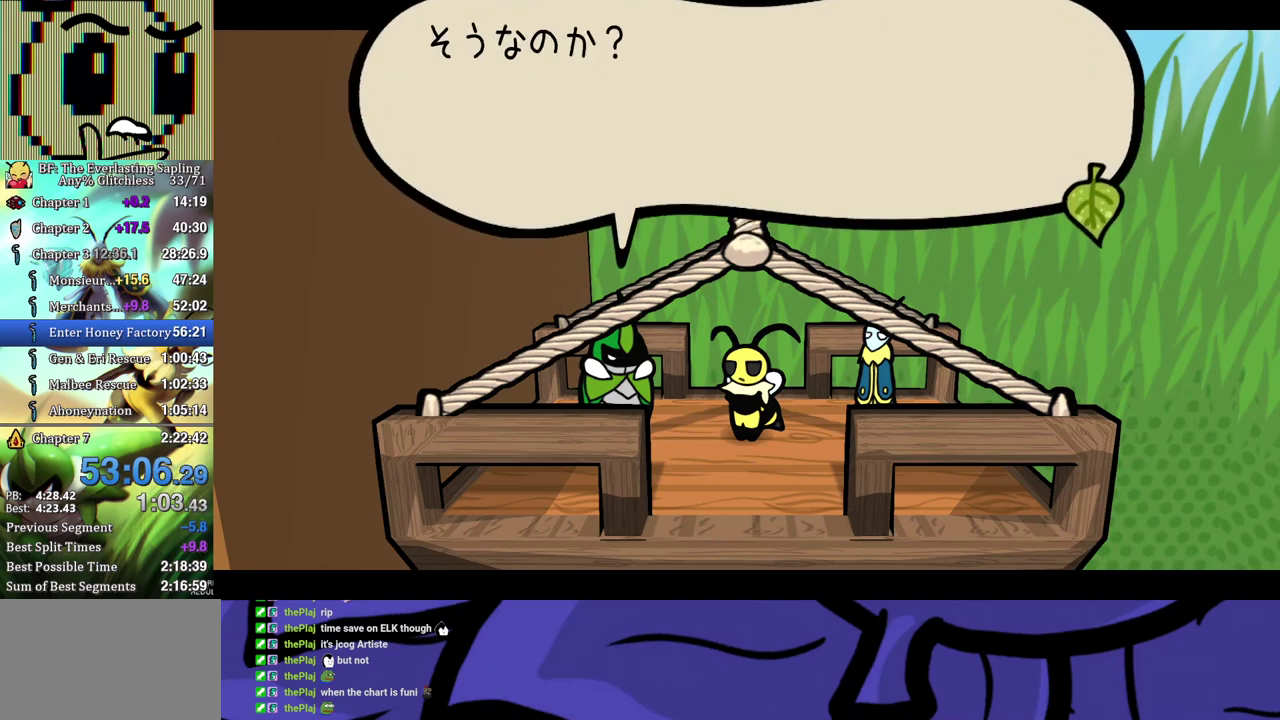
{"buttons": ["B"], "left_stick": "center", "events": []}
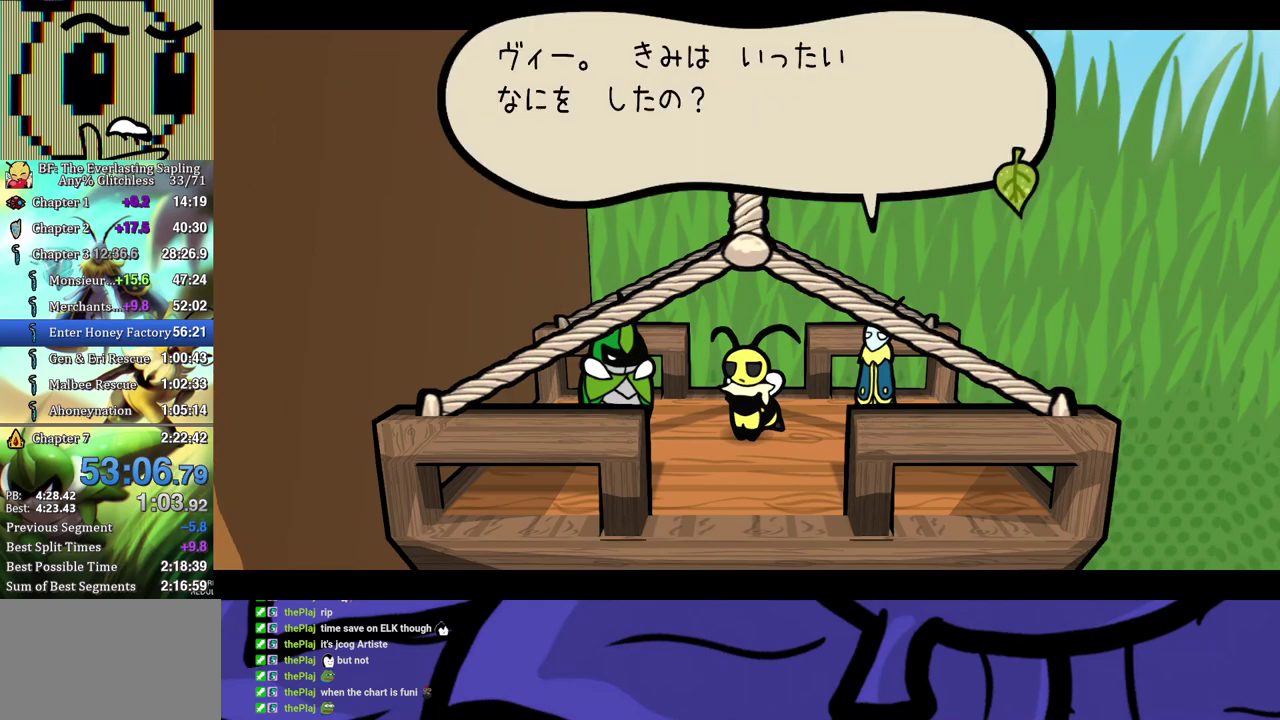
{"buttons": ["B"], "left_stick": "center", "events": []}
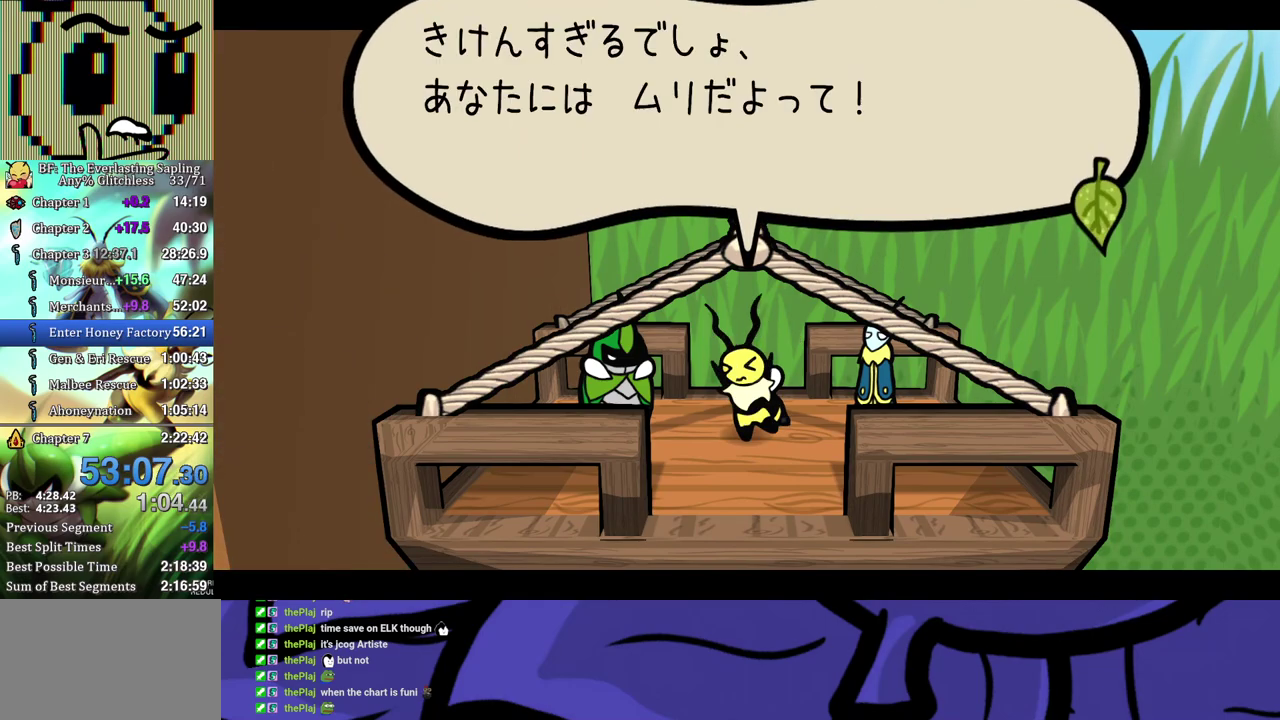
{"buttons": ["B"], "left_stick": "center", "events": []}
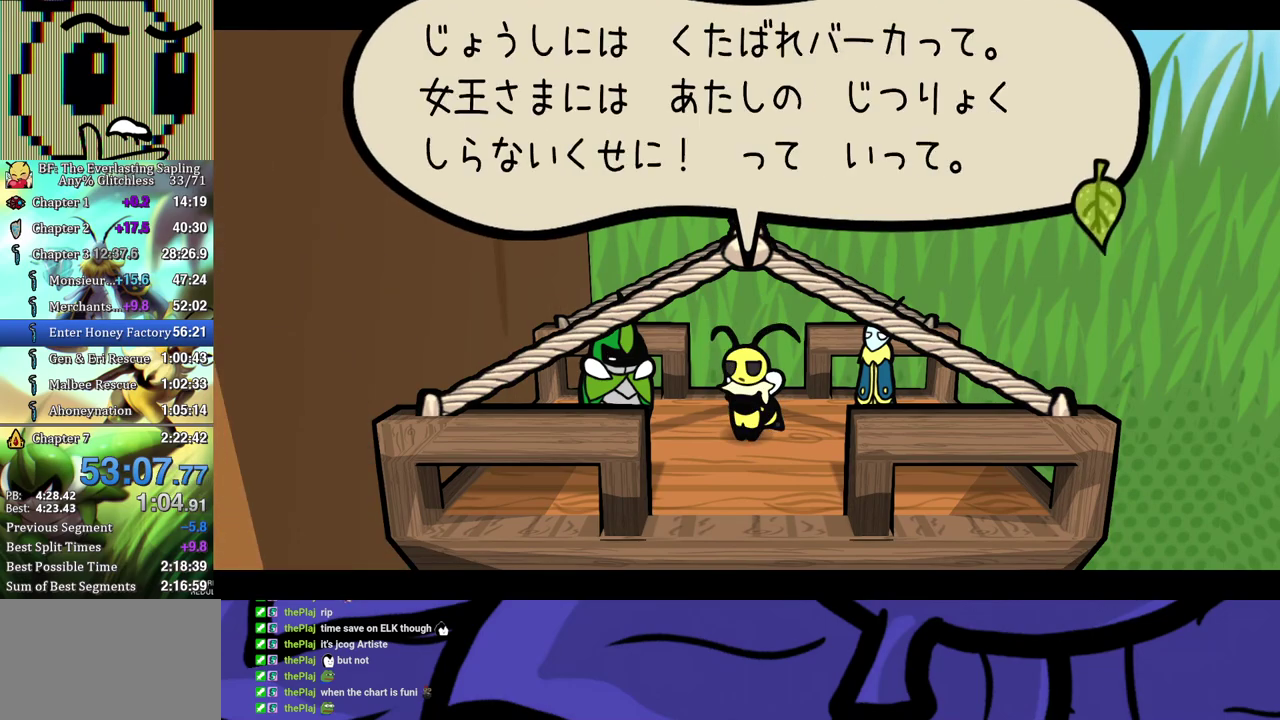
{"buttons": ["B"], "left_stick": "center", "events": []}